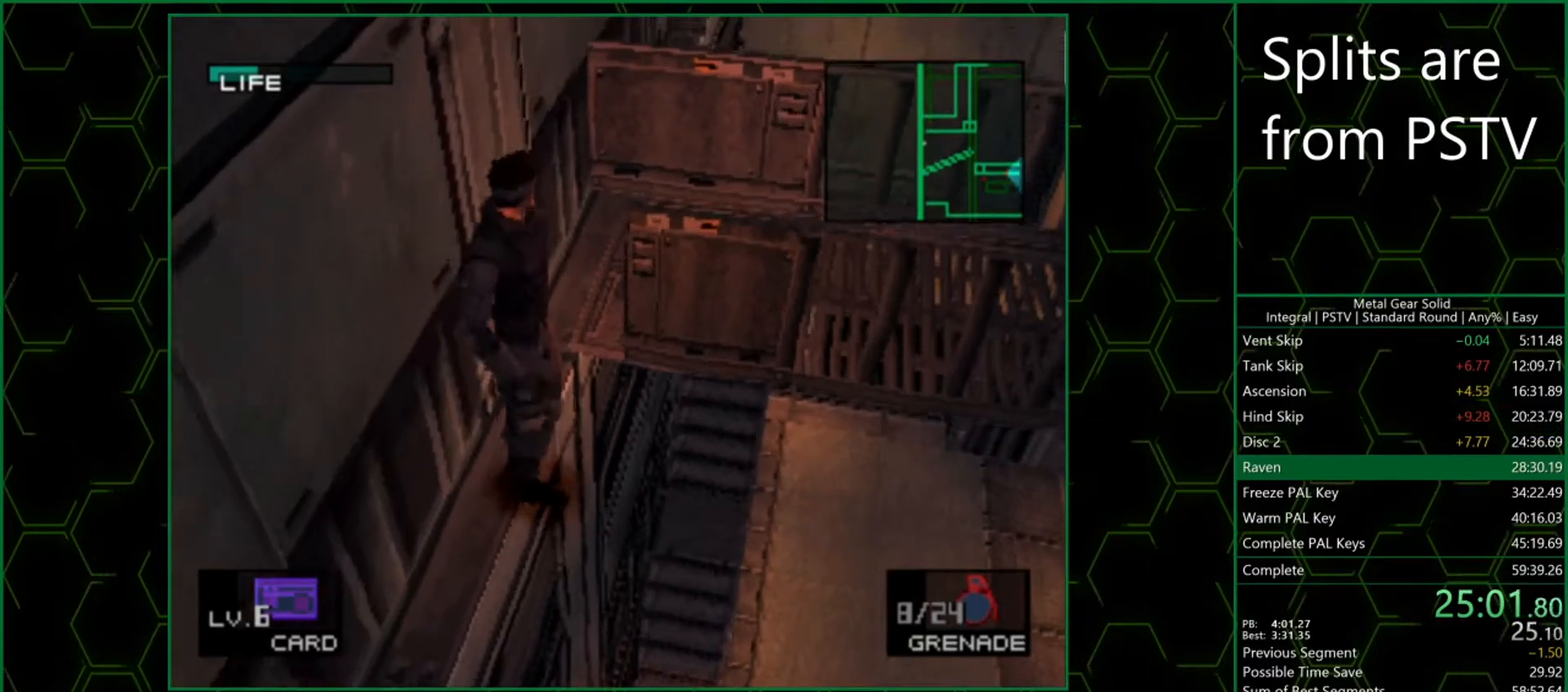
Gameplay with a controller (PlayStation layout); each line is a JSON object with the inputs held at the frame after it. "events" lists button and stick changes between this image and that frame as [ms after this image, input, new state], when the widget could be followed in between. Not read: L3 R3 right_stick.
{"buttons": ["DPAD_UP", "DPAD_LEFT"], "left_stick": "center", "events": []}
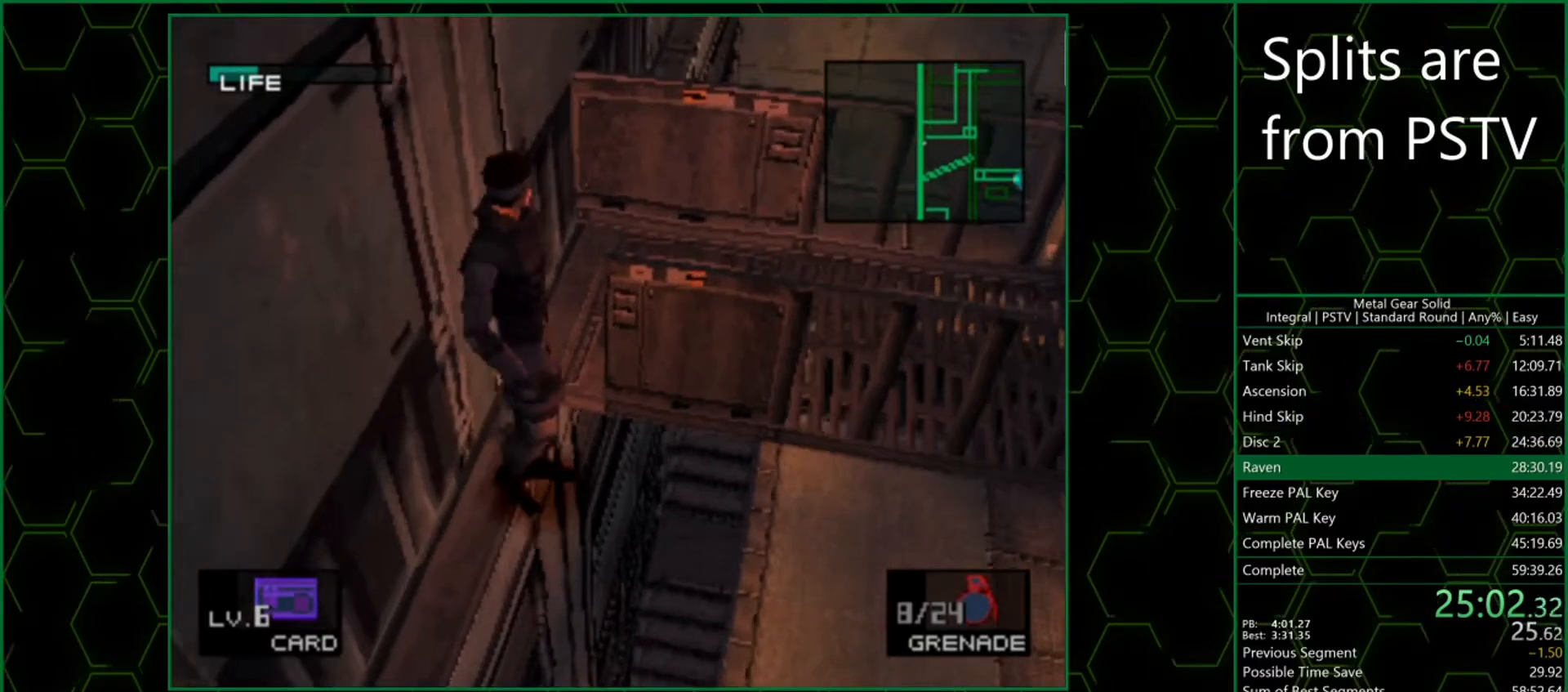
{"buttons": ["DPAD_UP", "DPAD_LEFT"], "left_stick": "center", "events": []}
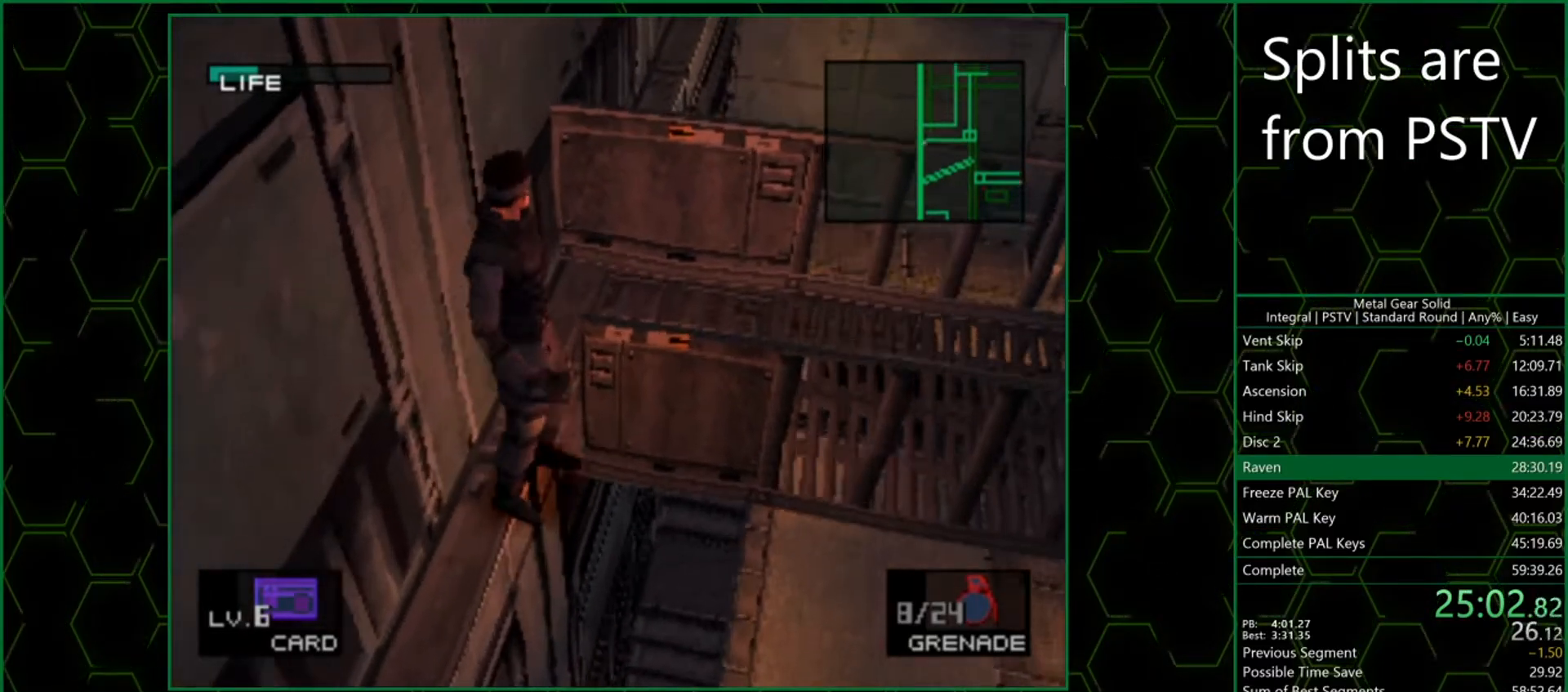
{"buttons": ["DPAD_RIGHT"], "left_stick": "center", "events": [[417, "DPAD_LEFT", "up"], [433, "DPAD_RIGHT", "down"], [467, "DPAD_UP", "up"]]}
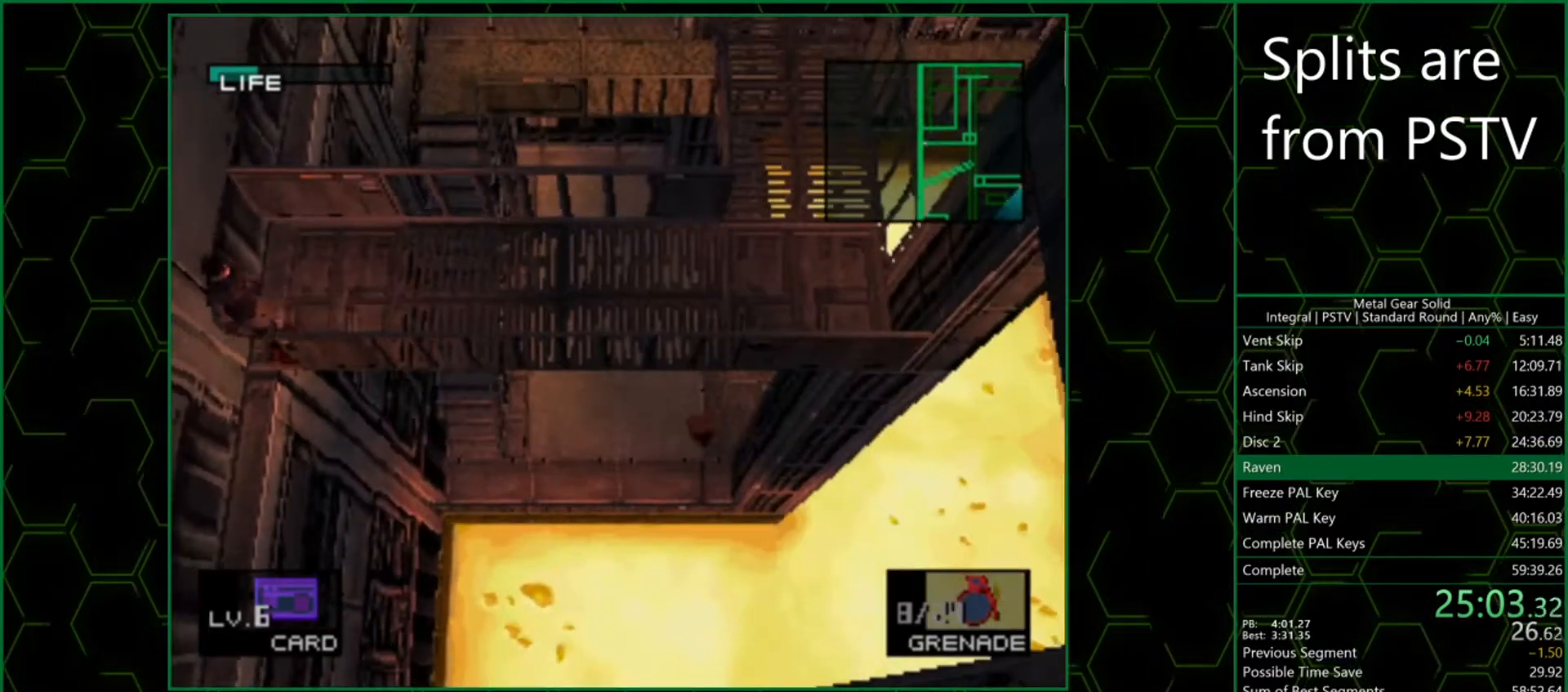
{"buttons": [], "left_stick": "right", "events": [[233, "left_stick", "right"], [267, "DPAD_RIGHT", "up"]]}
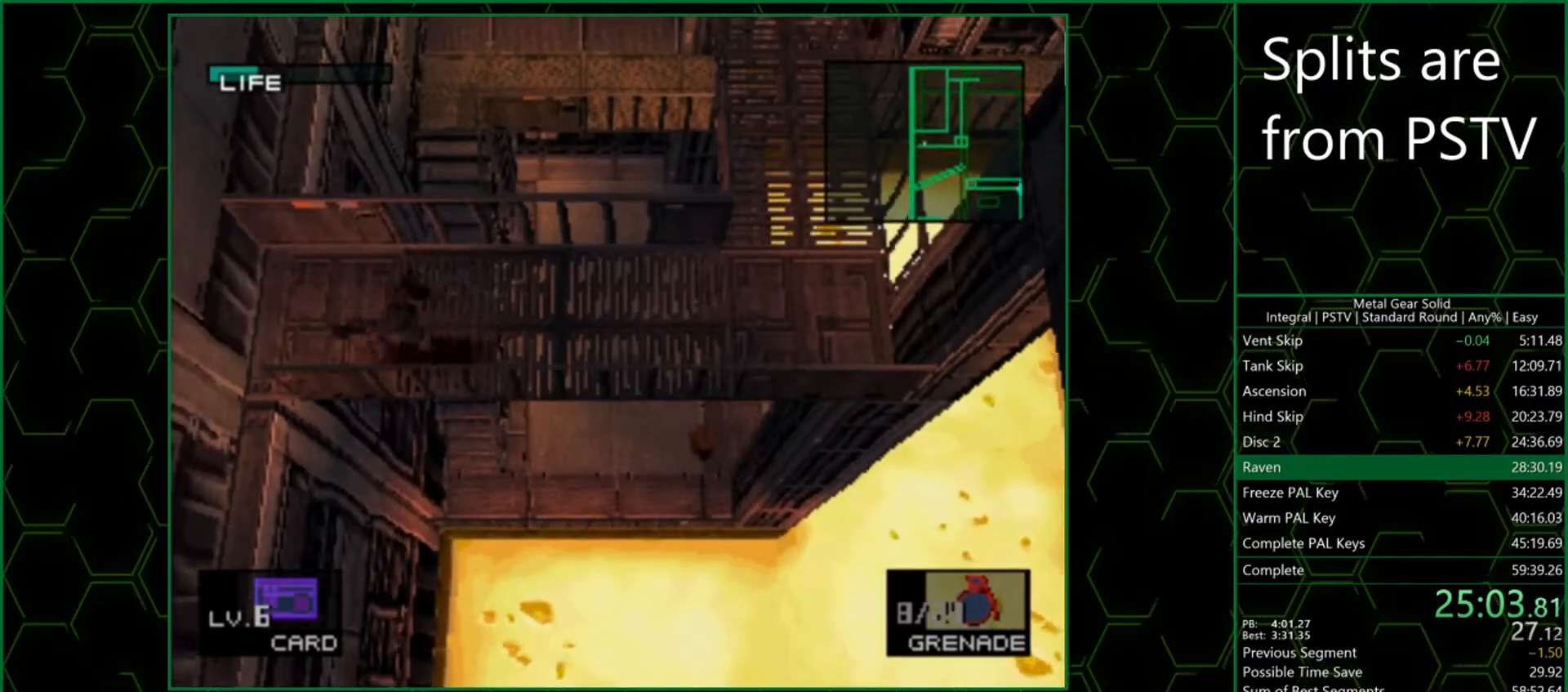
{"buttons": [], "left_stick": "right", "events": []}
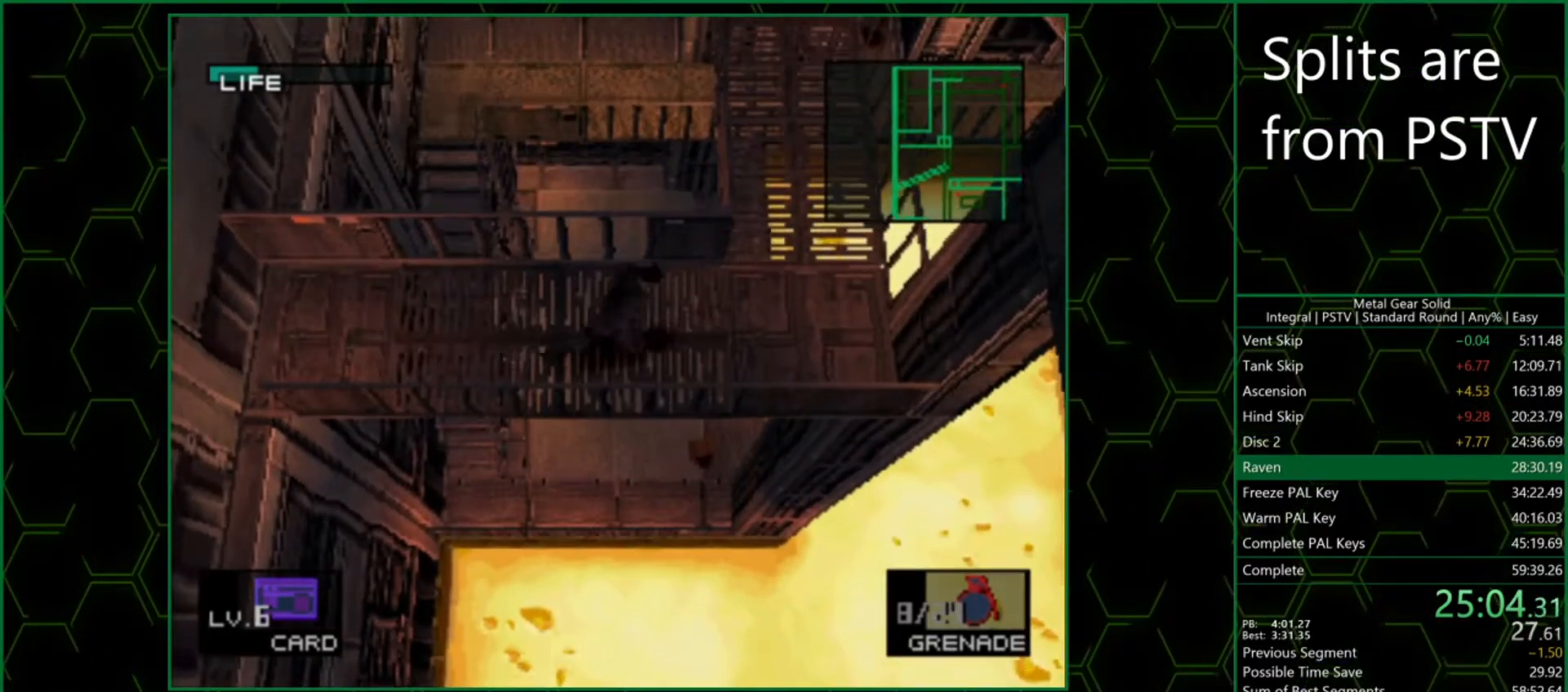
{"buttons": [], "left_stick": "up", "events": [[83, "left_stick", "up-right"], [283, "left_stick", "up"]]}
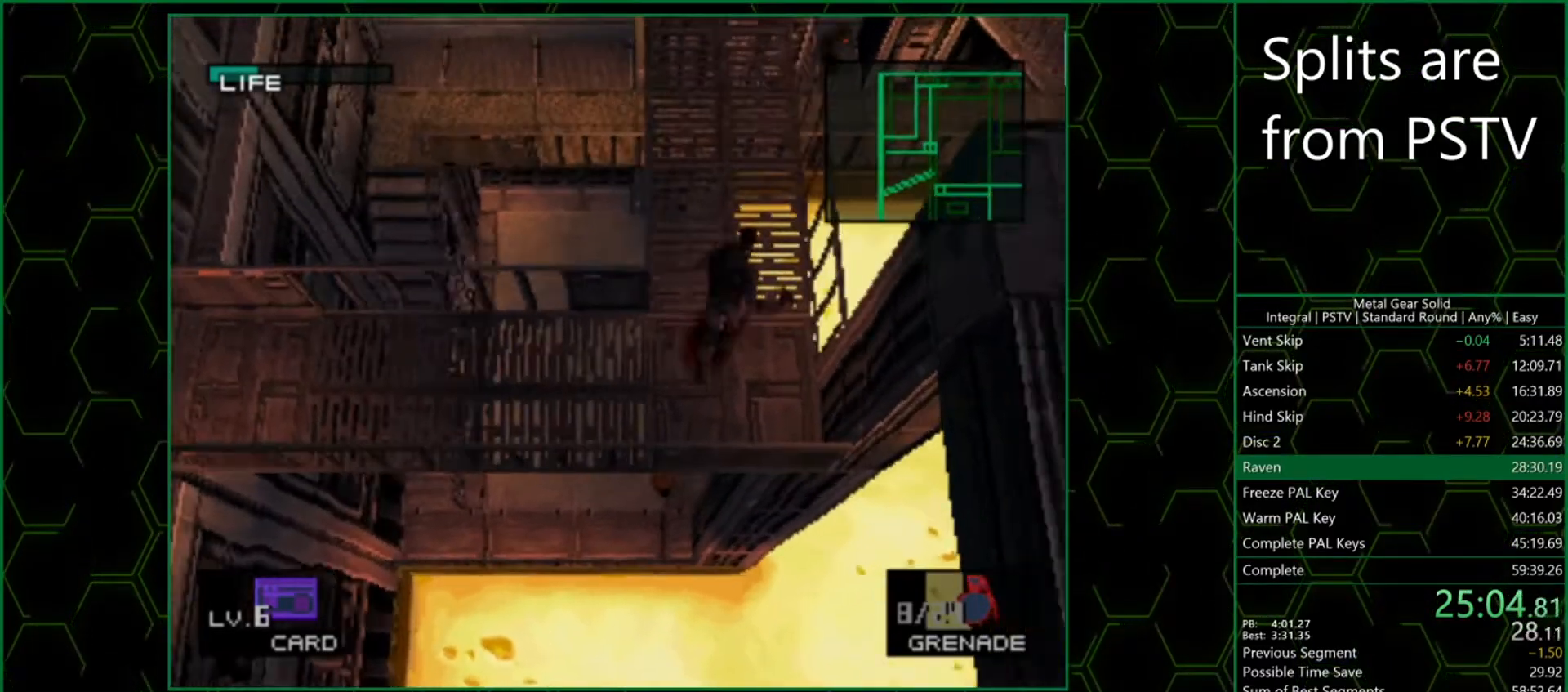
{"buttons": [], "left_stick": "up", "events": []}
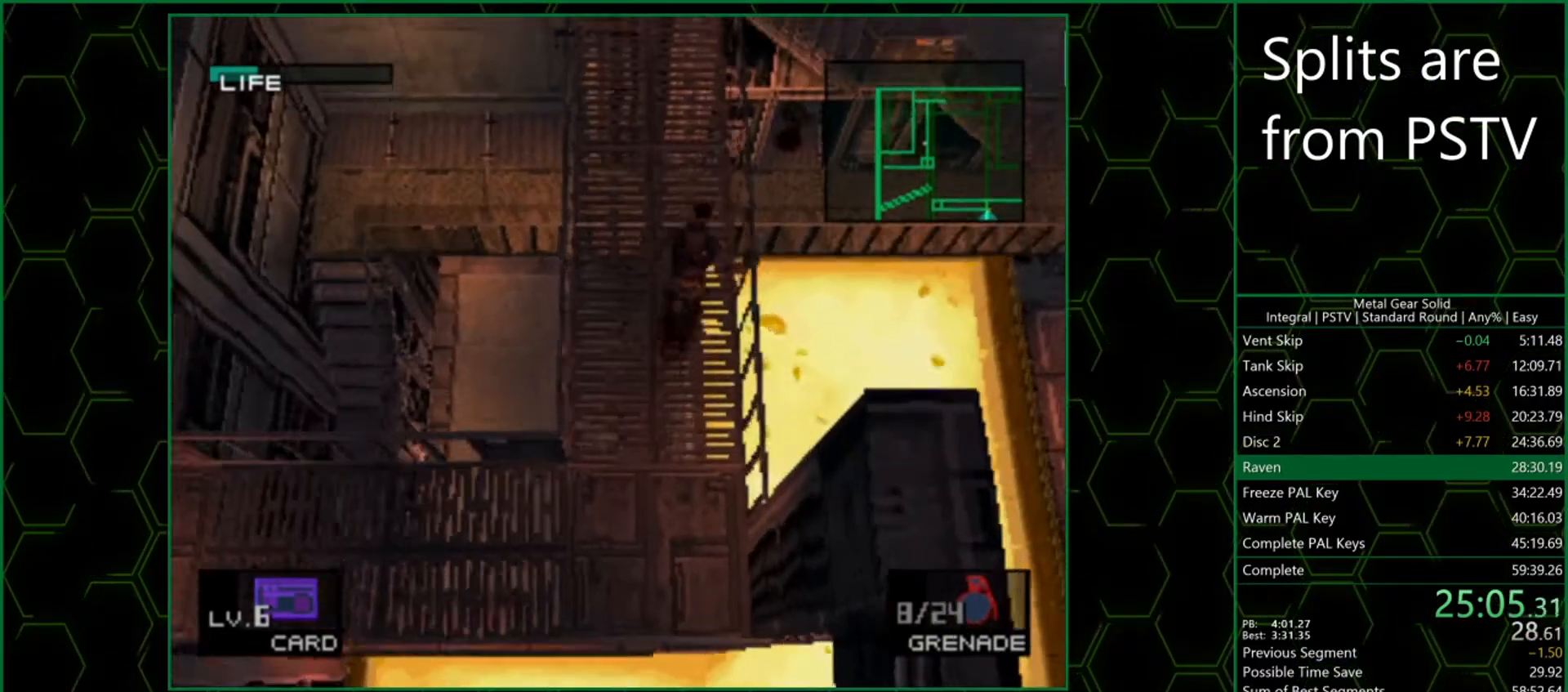
{"buttons": [], "left_stick": "up", "events": []}
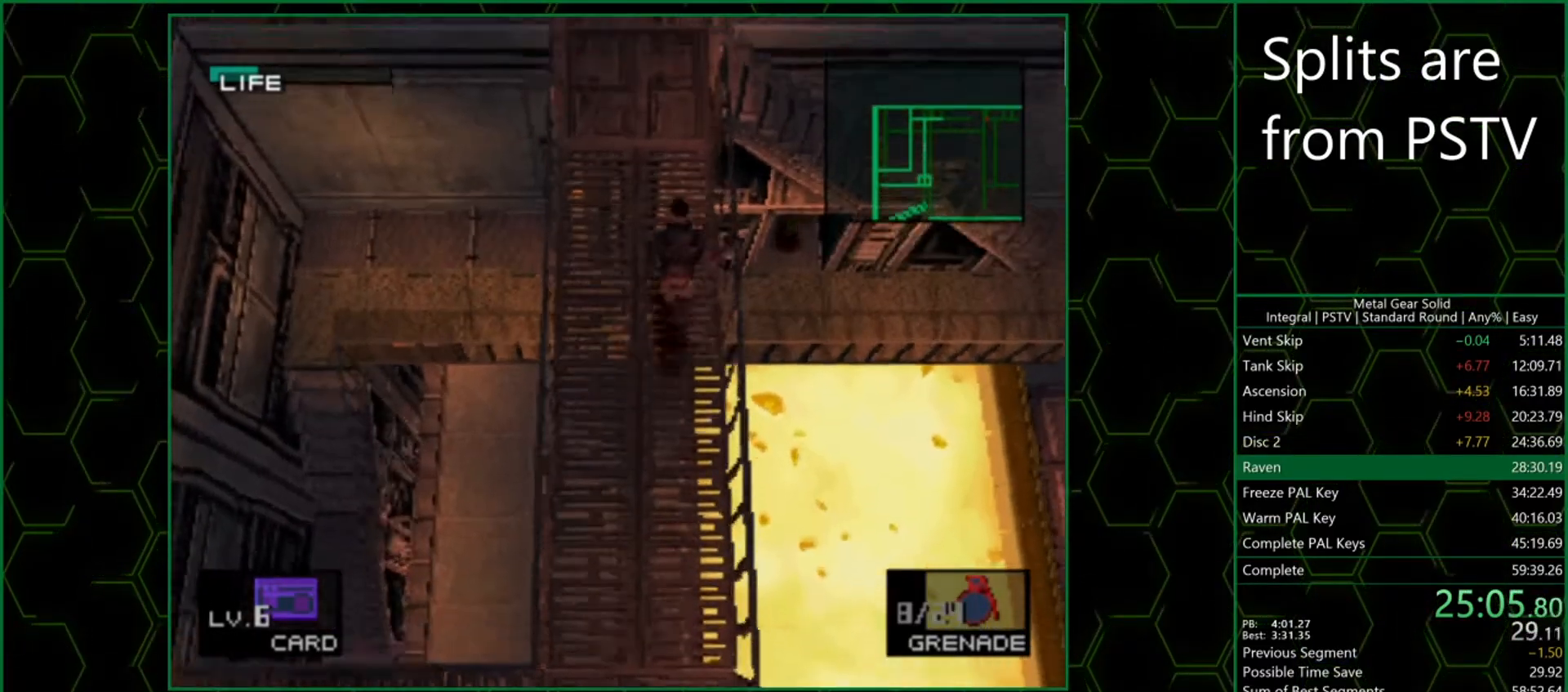
{"buttons": [], "left_stick": "up-right", "events": [[450, "left_stick", "up-right"]]}
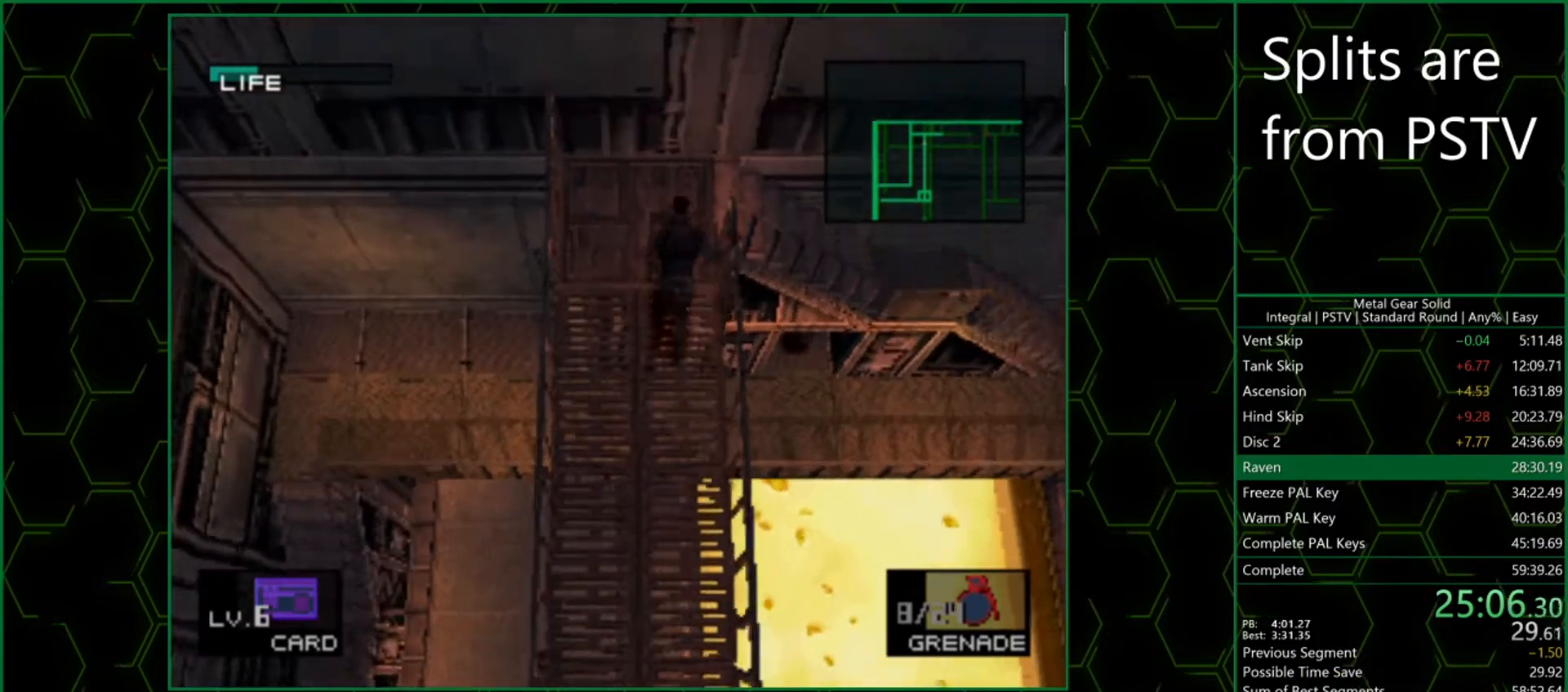
{"buttons": [], "left_stick": "right", "events": [[167, "left_stick", "right"]]}
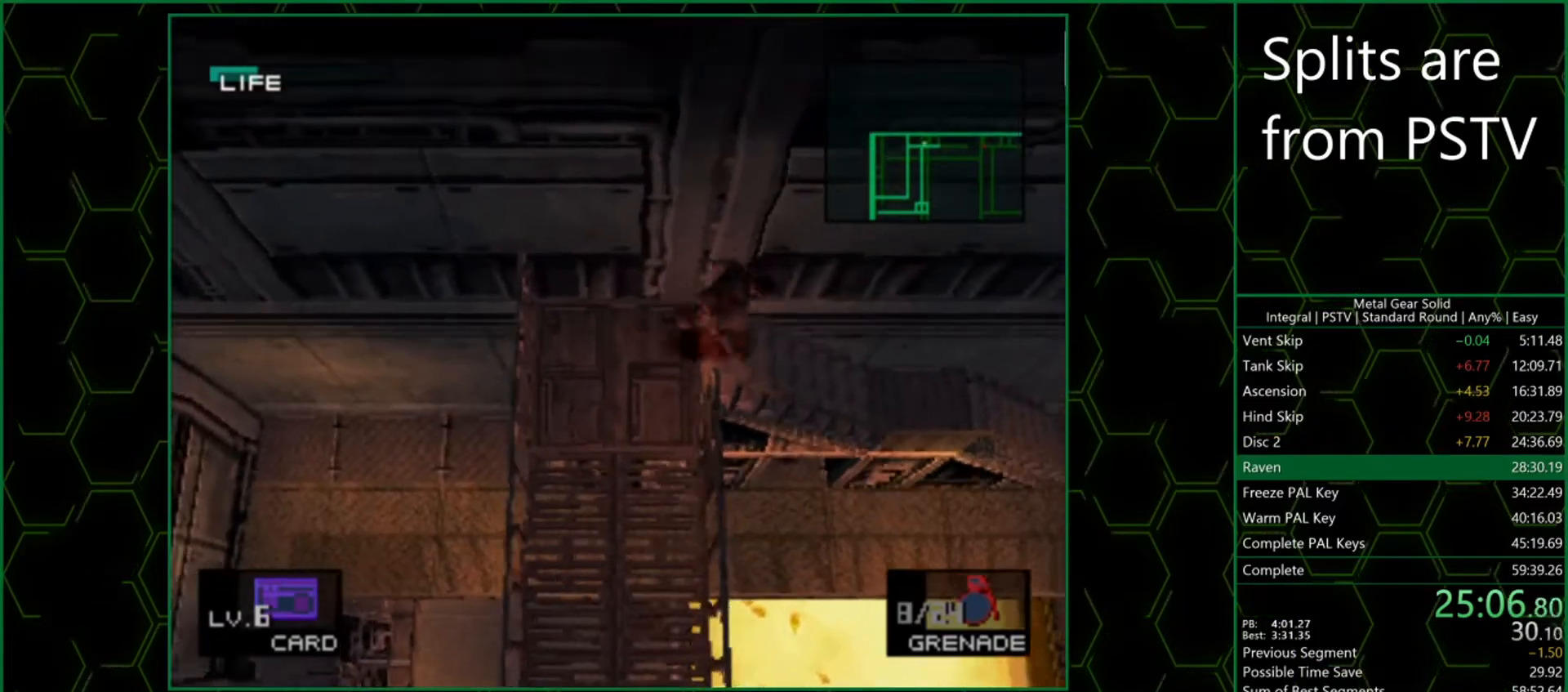
{"buttons": [], "left_stick": "right", "events": []}
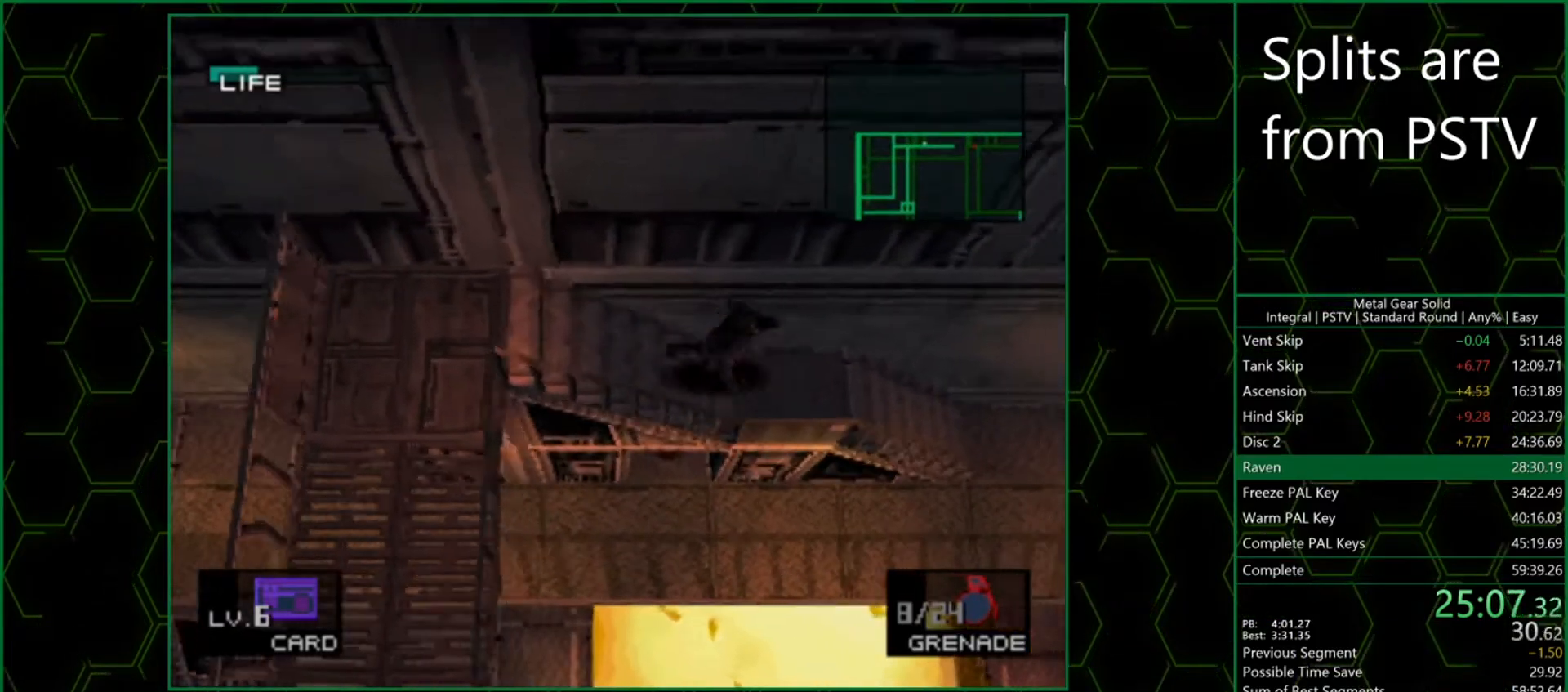
{"buttons": ["L2"], "left_stick": "center", "events": [[133, "L2", "down"], [217, "left_stick", "center"]]}
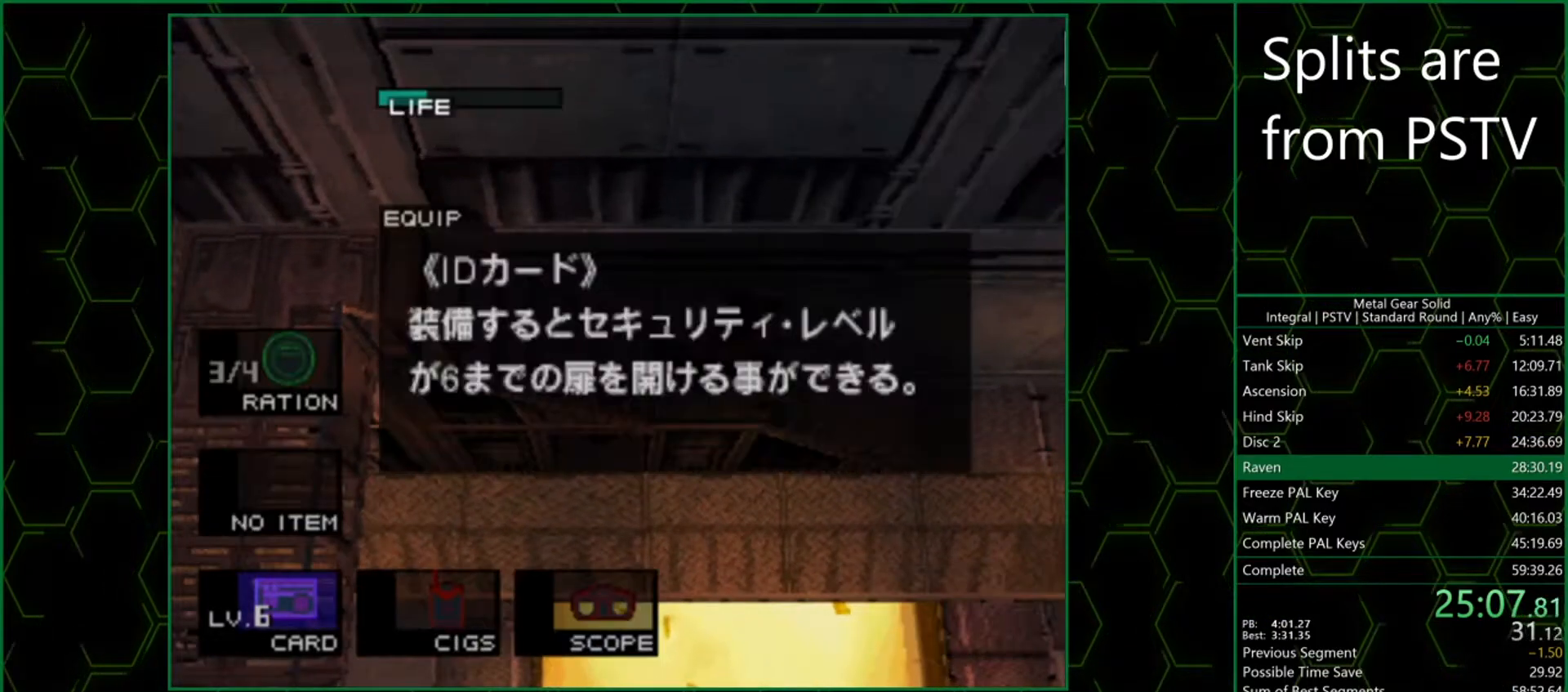
{"buttons": ["CIRCLE", "L2"], "left_stick": "center", "events": [[33, "DPAD_RIGHT", "down"], [133, "DPAD_RIGHT", "up"], [200, "DPAD_RIGHT", "down"], [283, "DPAD_RIGHT", "up"], [433, "CIRCLE", "down"]]}
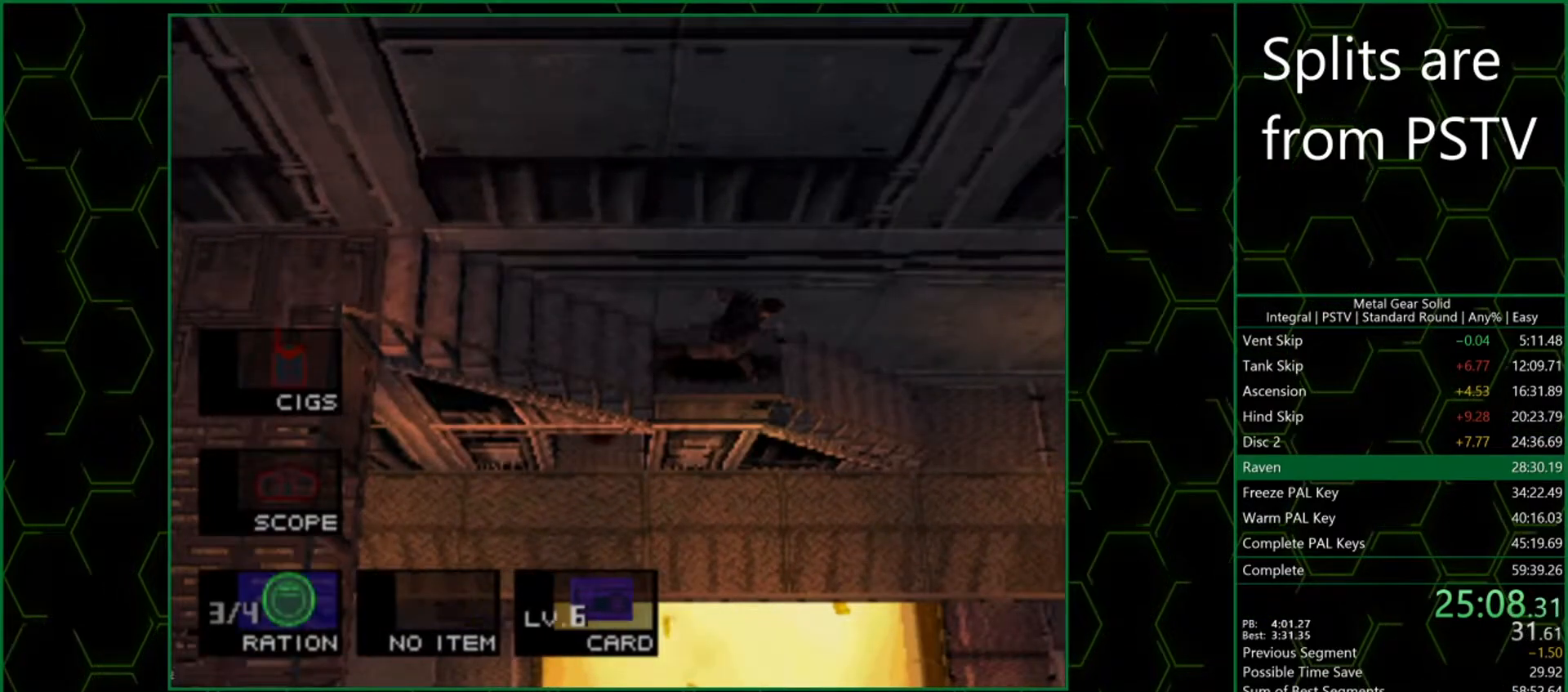
{"buttons": [], "left_stick": "right", "events": [[17, "CIRCLE", "up"], [33, "DPAD_LEFT", "down"], [133, "DPAD_LEFT", "up"], [167, "DPAD_LEFT", "down"], [283, "DPAD_LEFT", "up"], [367, "L2", "up"], [450, "left_stick", "right"]]}
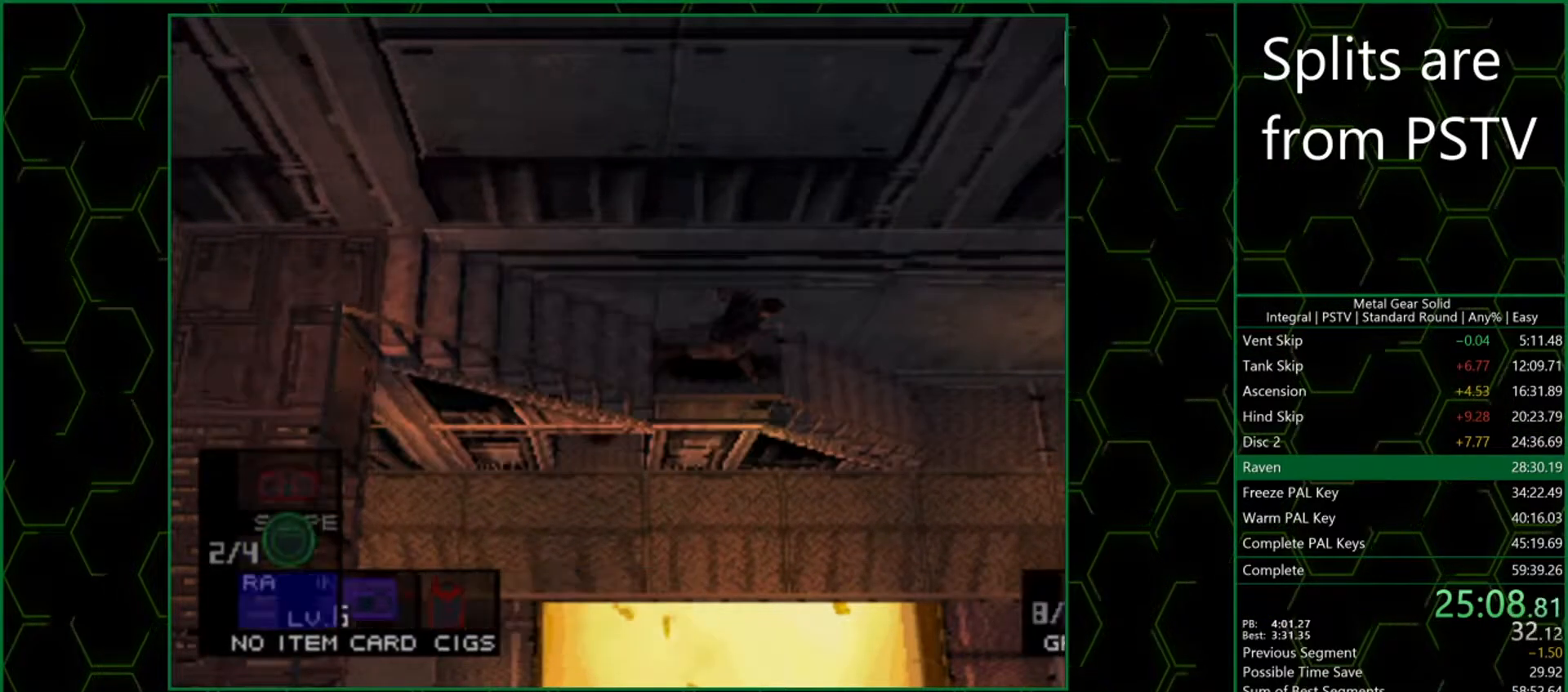
{"buttons": ["L2", "DPAD_LEFT"], "left_stick": "center", "events": [[283, "L2", "down"], [350, "left_stick", "center"], [467, "DPAD_LEFT", "down"]]}
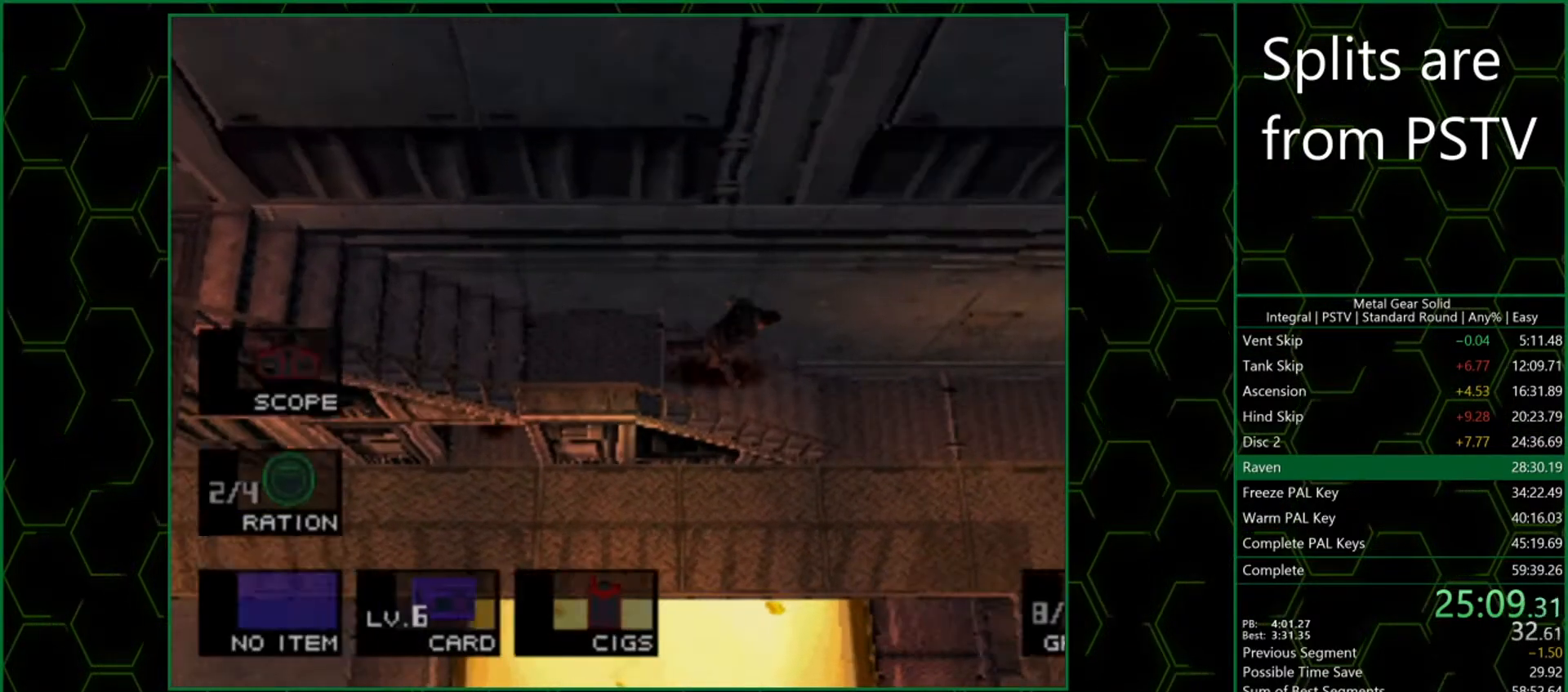
{"buttons": [], "left_stick": "right", "events": [[100, "DPAD_LEFT", "up"], [150, "L2", "up"], [233, "left_stick", "right"]]}
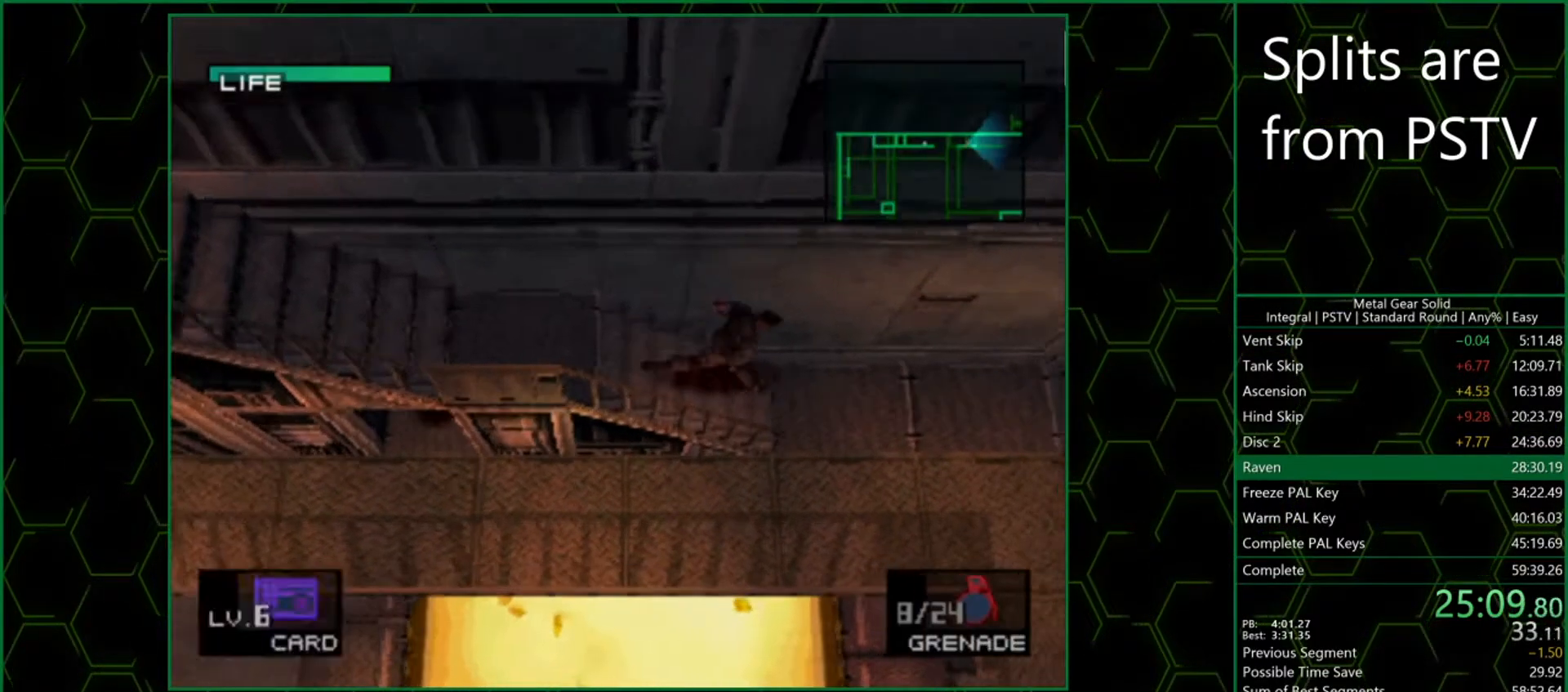
{"buttons": [], "left_stick": "right", "events": []}
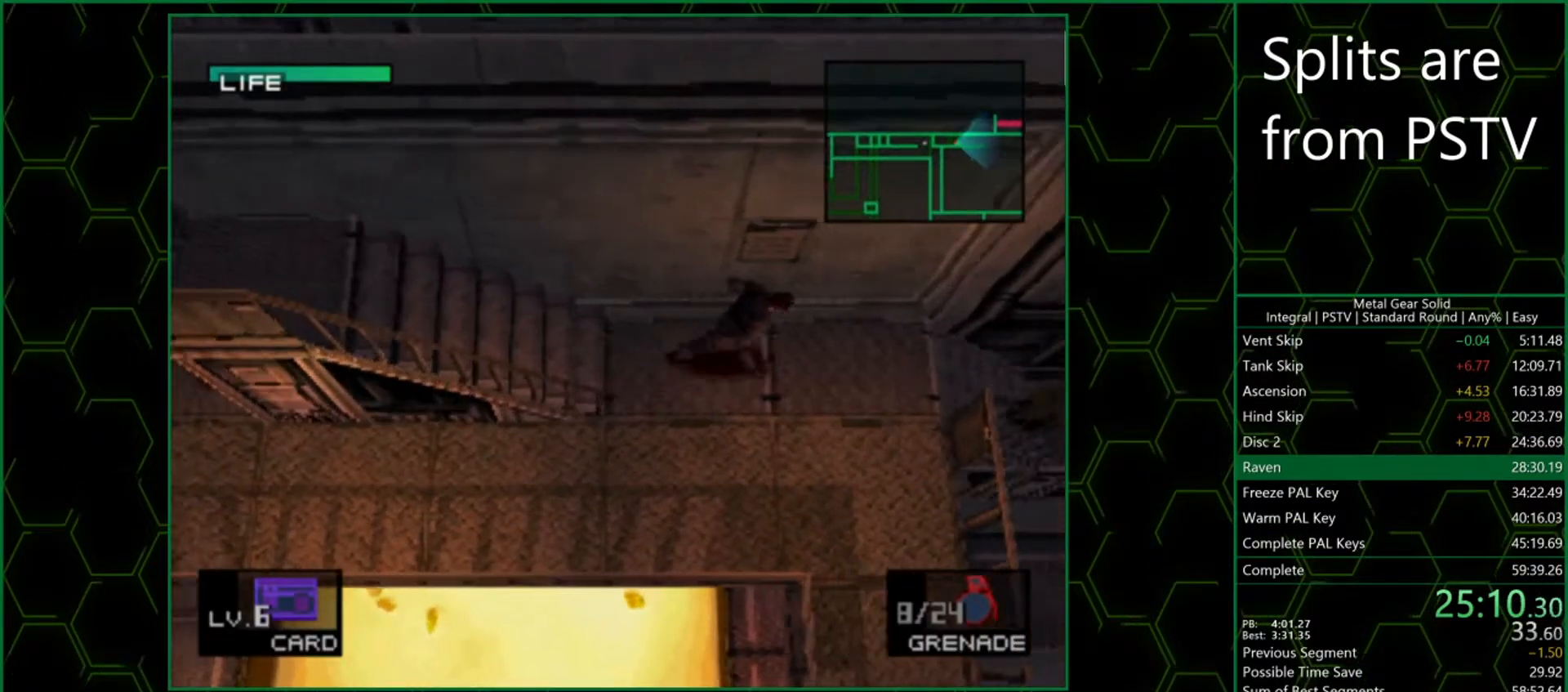
{"buttons": ["SQUARE"], "left_stick": "right", "events": [[350, "R1", "down"], [433, "R1", "up"], [500, "SQUARE", "down"]]}
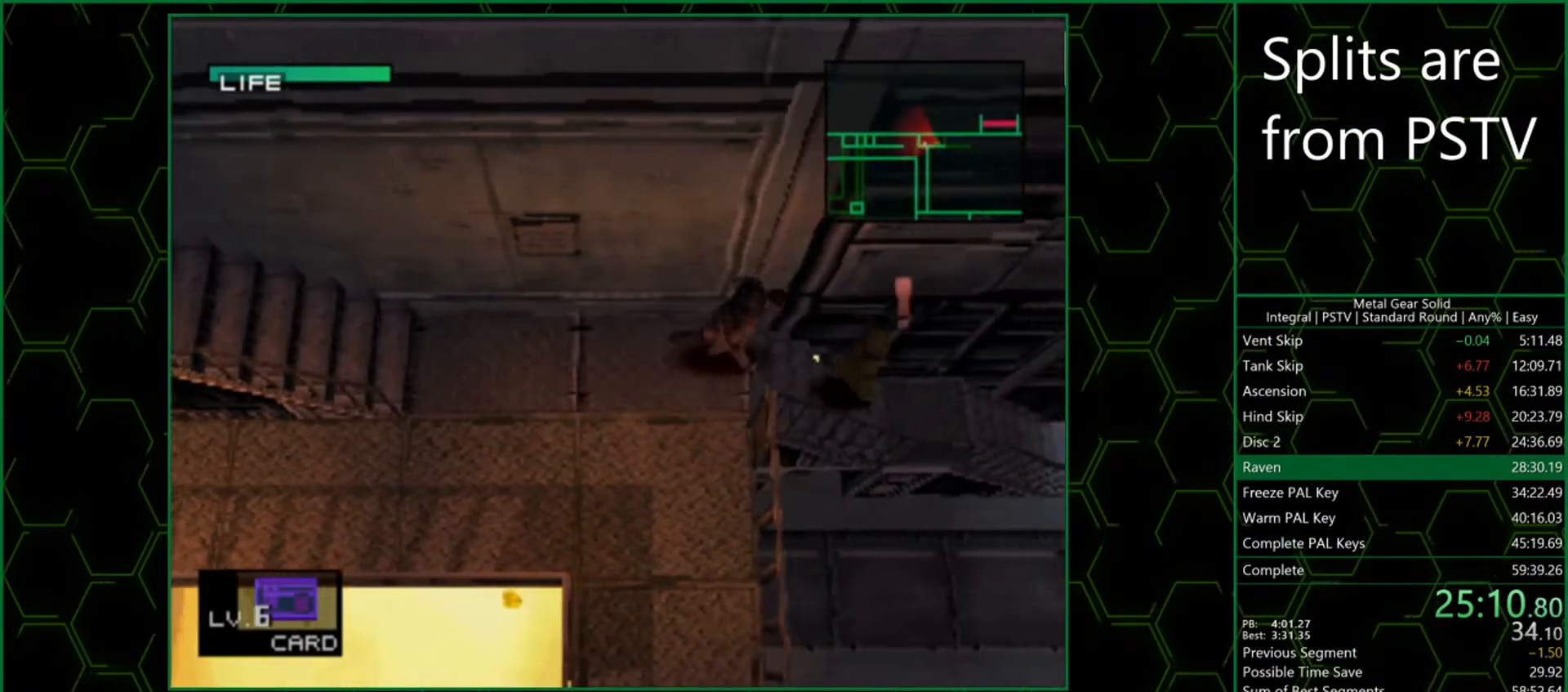
{"buttons": [], "left_stick": "right", "events": [[117, "SQUARE", "up"], [133, "R1", "down"], [217, "R1", "up"]]}
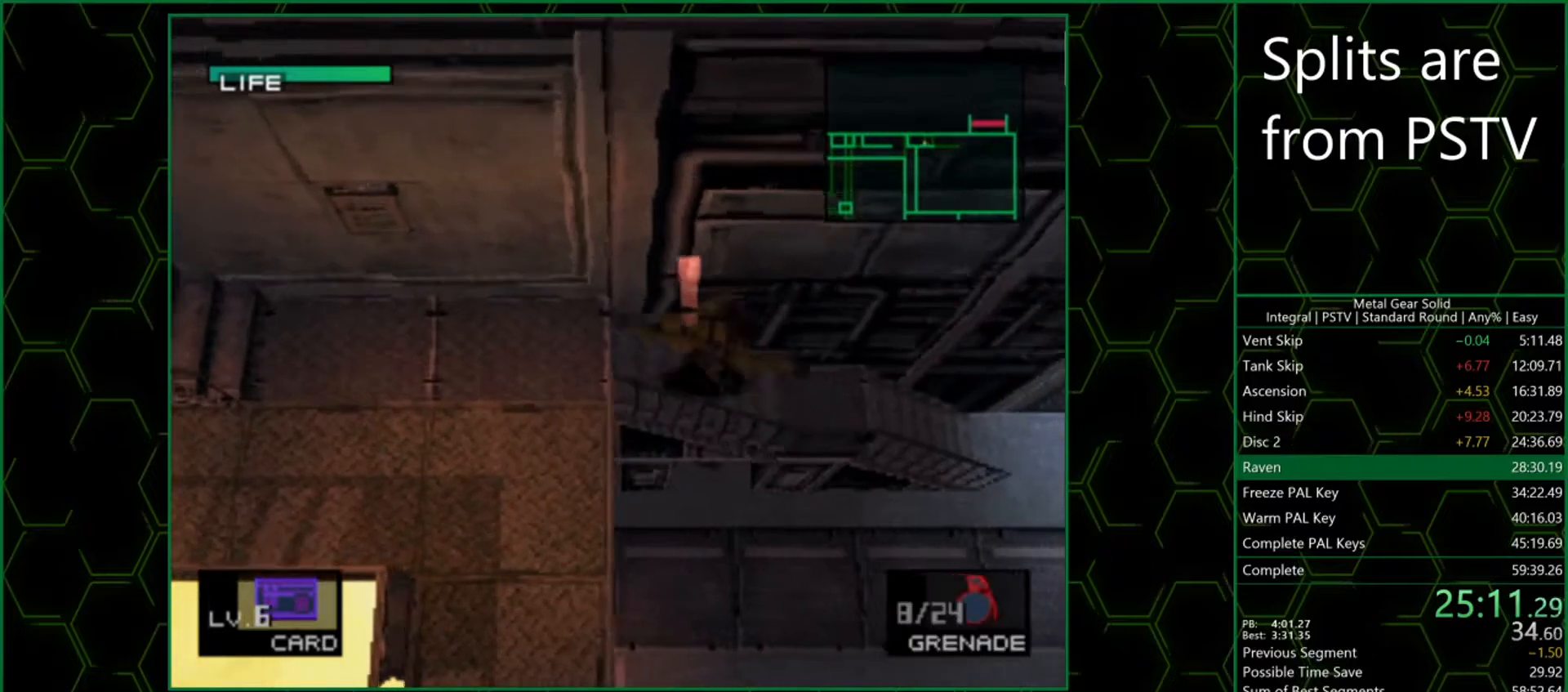
{"buttons": [], "left_stick": "right", "events": []}
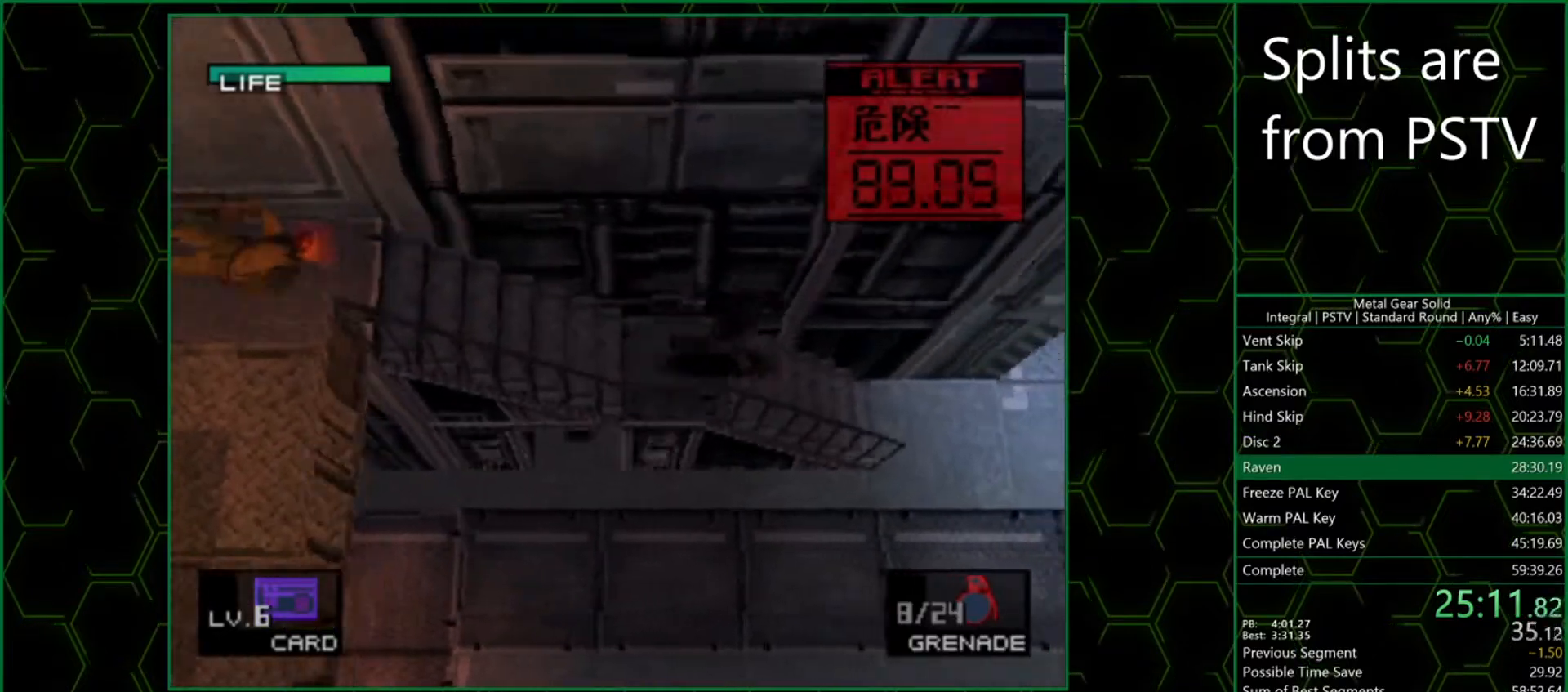
{"buttons": [], "left_stick": "right", "events": []}
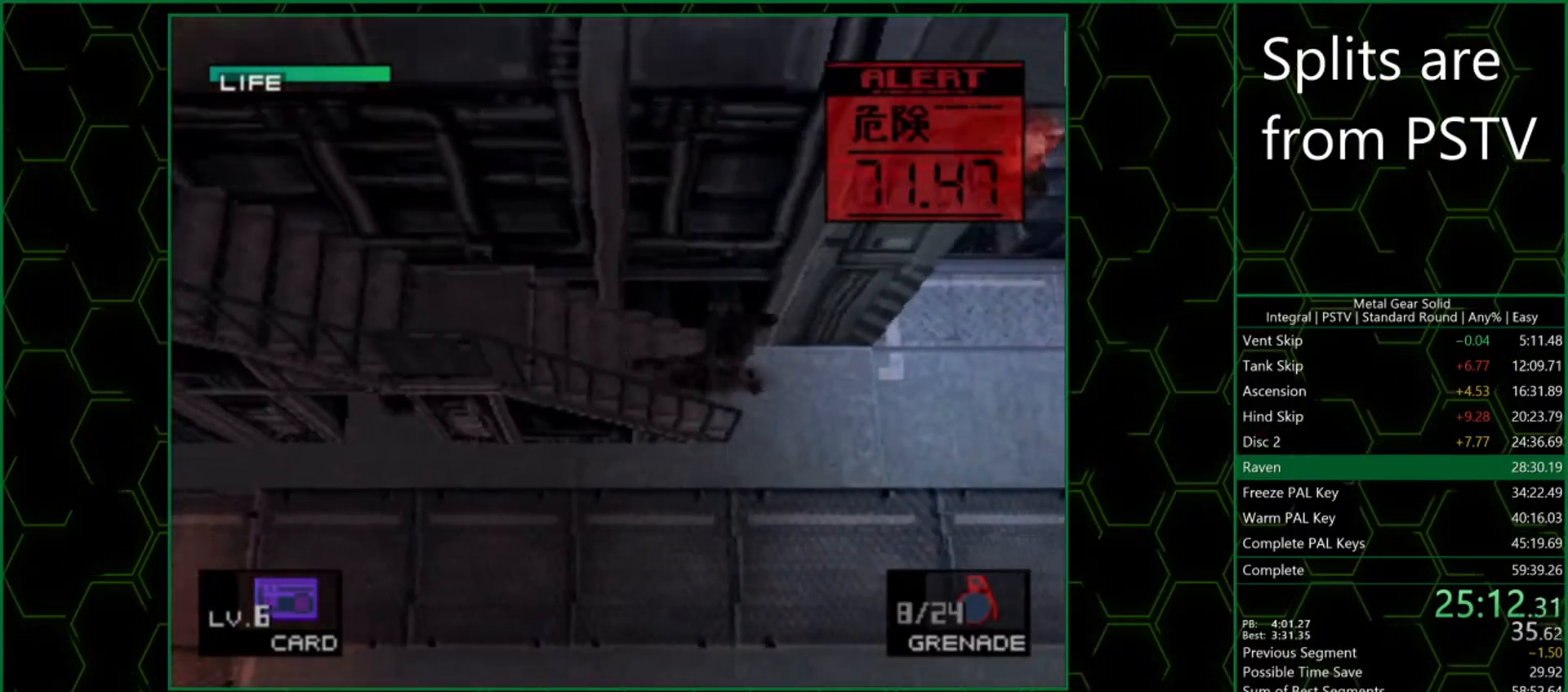
{"buttons": [], "left_stick": "up-right", "events": [[383, "left_stick", "up-right"]]}
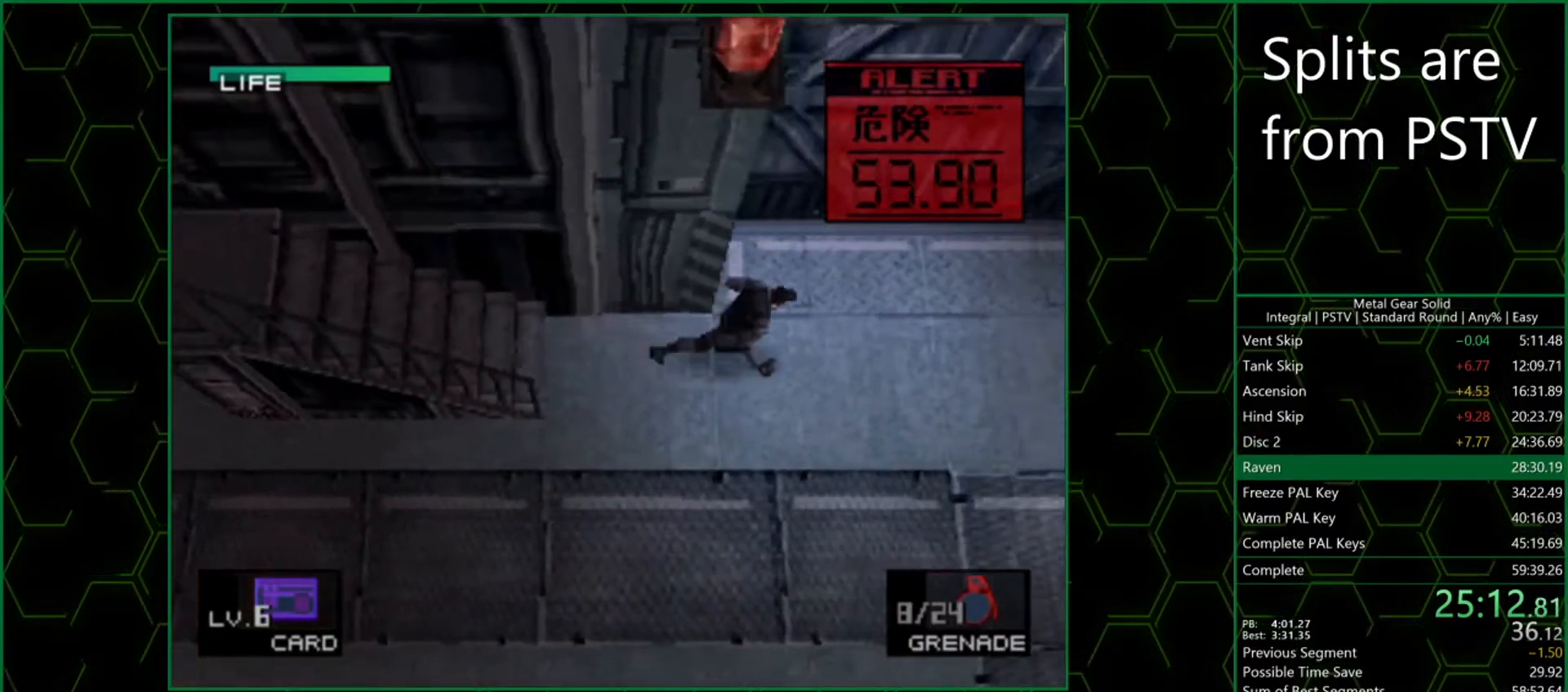
{"buttons": [], "left_stick": "up", "events": [[483, "left_stick", "up"]]}
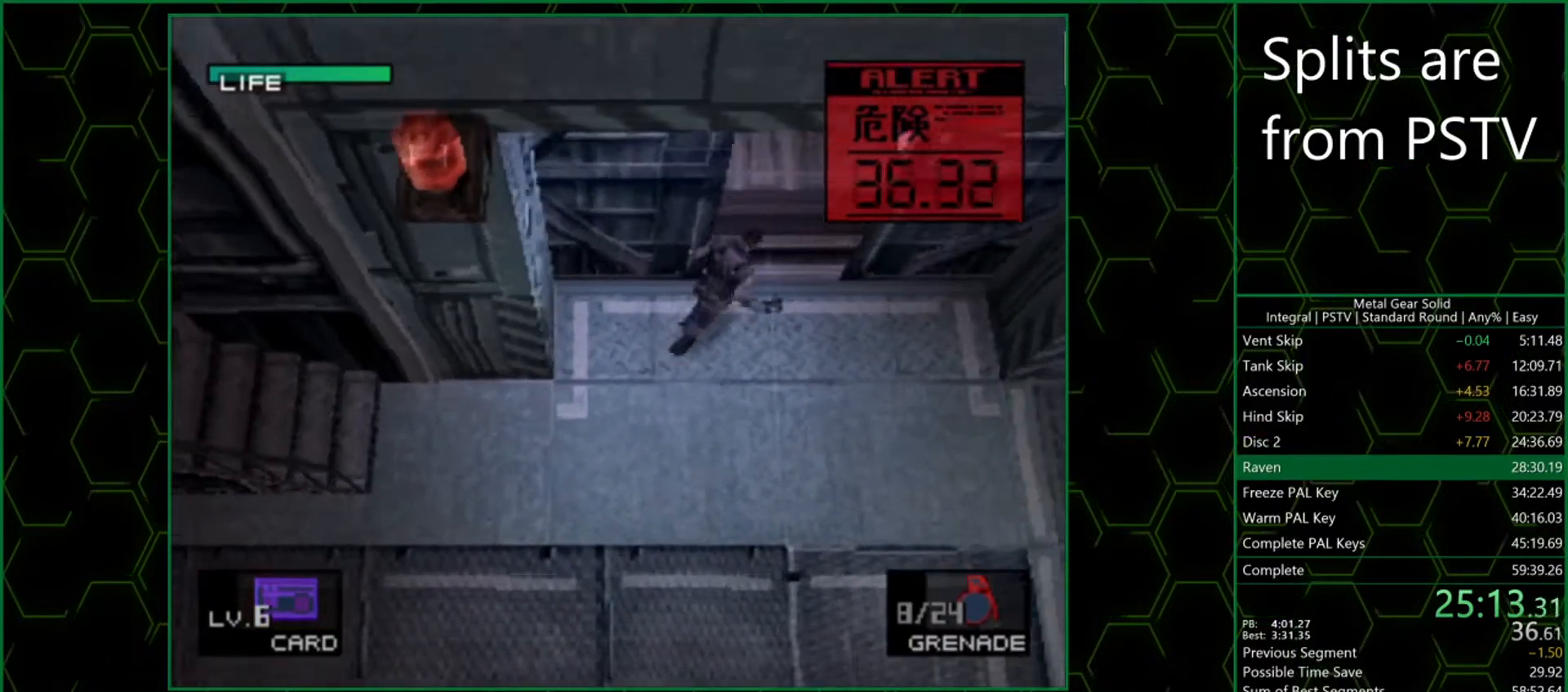
{"buttons": ["CROSS"], "left_stick": "up", "events": [[350, "CROSS", "down"]]}
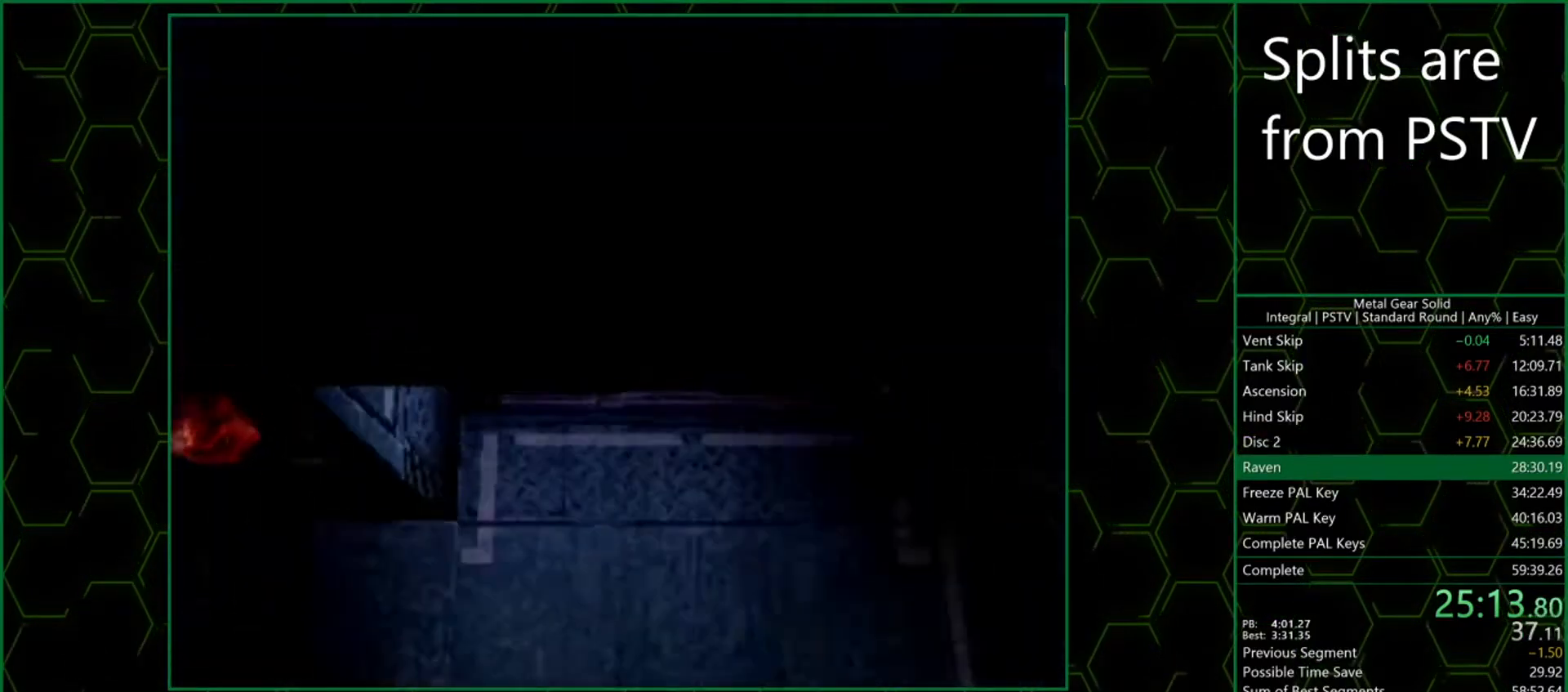
{"buttons": ["CROSS"], "left_stick": "center", "events": [[83, "left_stick", "center"]]}
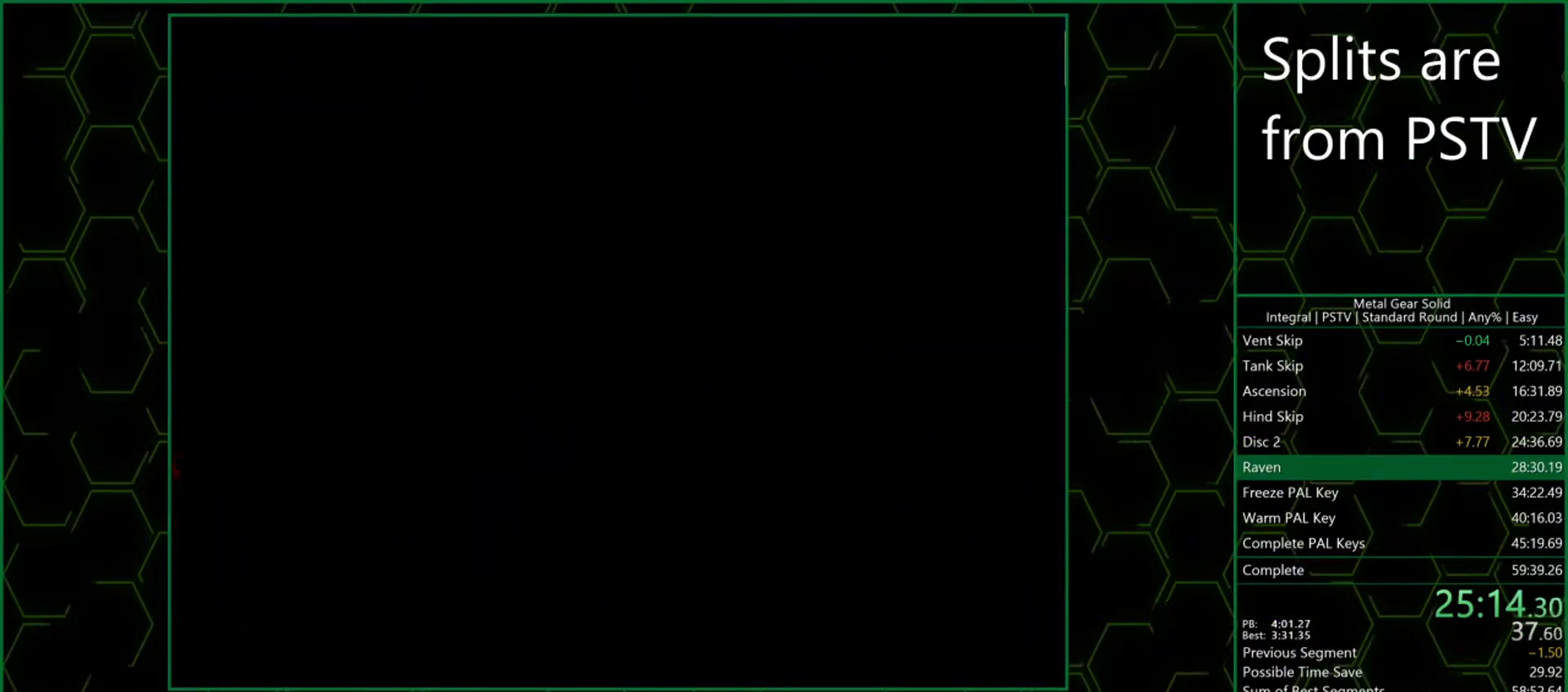
{"buttons": ["DPAD_DOWN"], "left_stick": "center", "events": [[33, "CROSS", "up"], [83, "DPAD_DOWN", "down"]]}
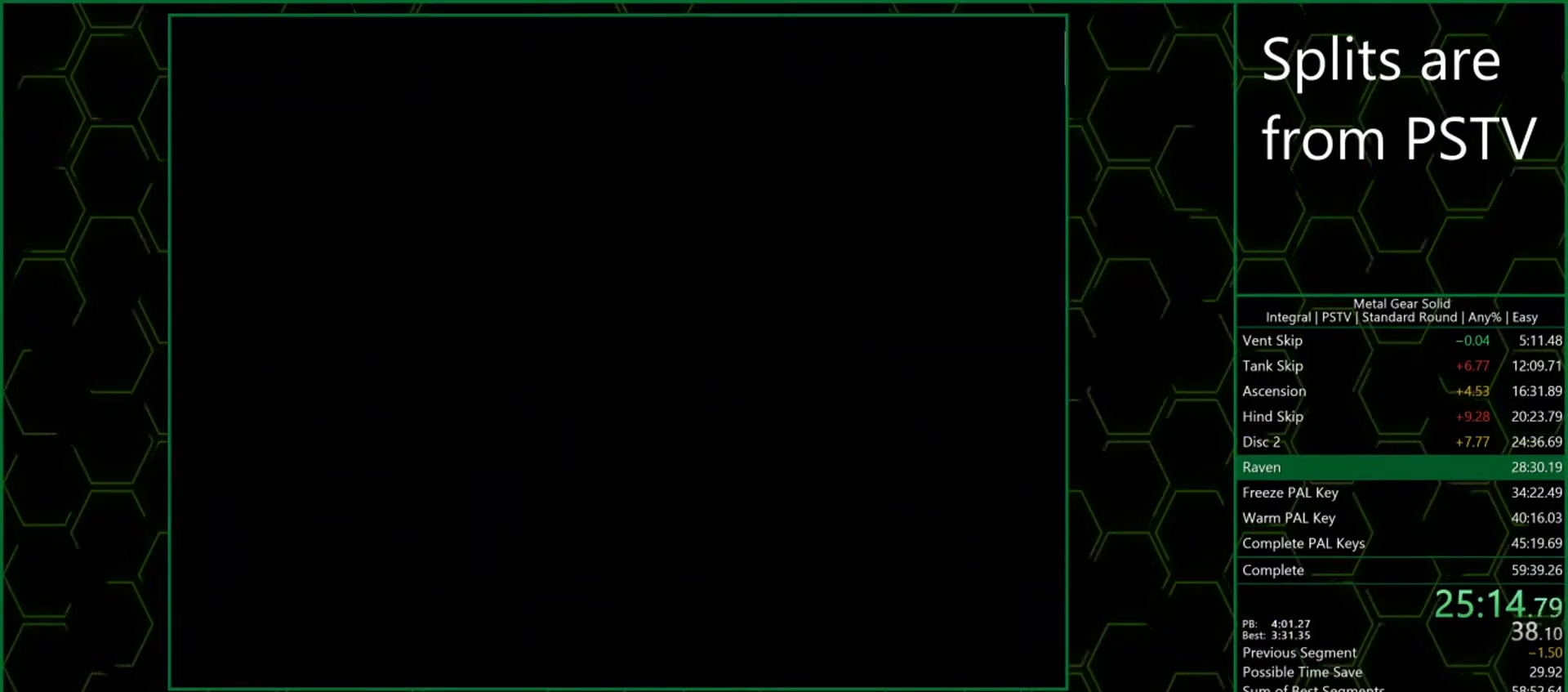
{"buttons": ["DPAD_DOWN"], "left_stick": "center", "events": []}
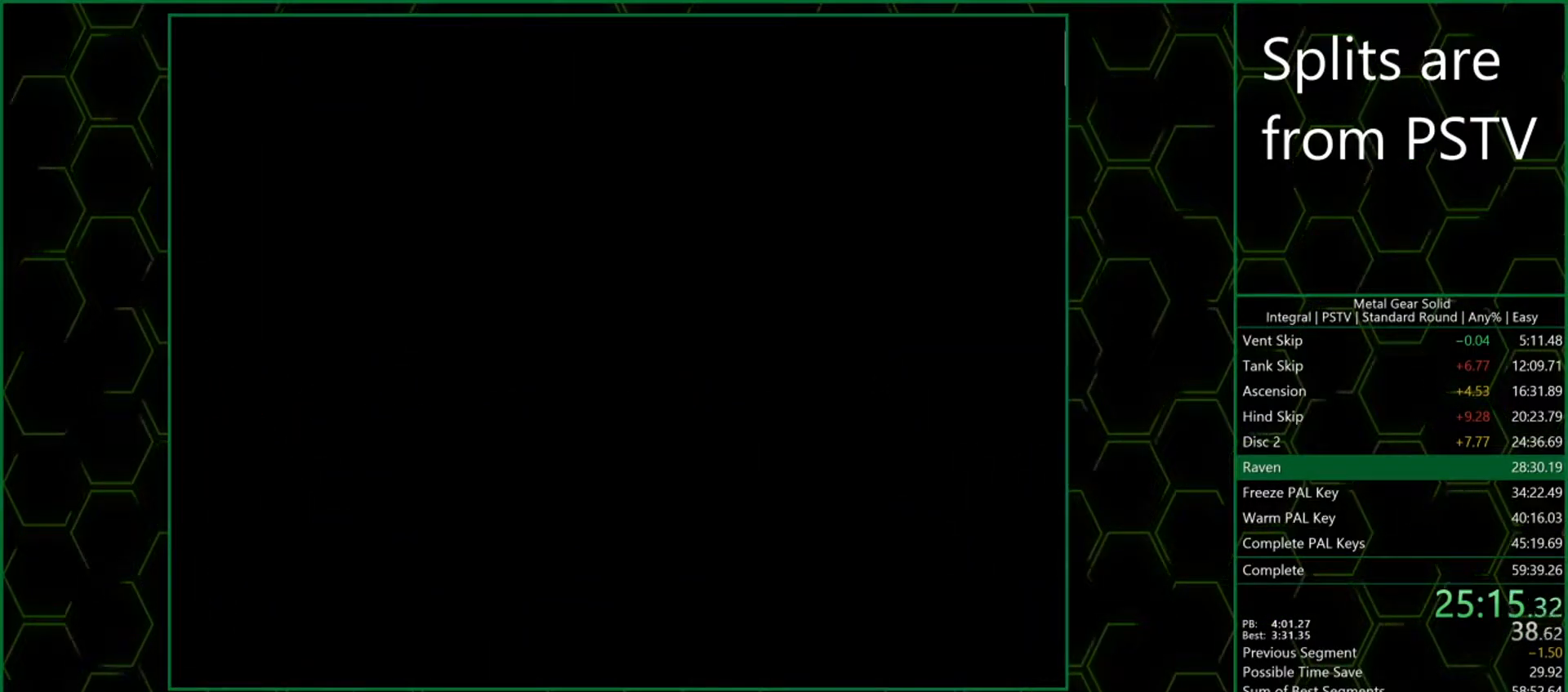
{"buttons": ["DPAD_DOWN"], "left_stick": "center", "events": []}
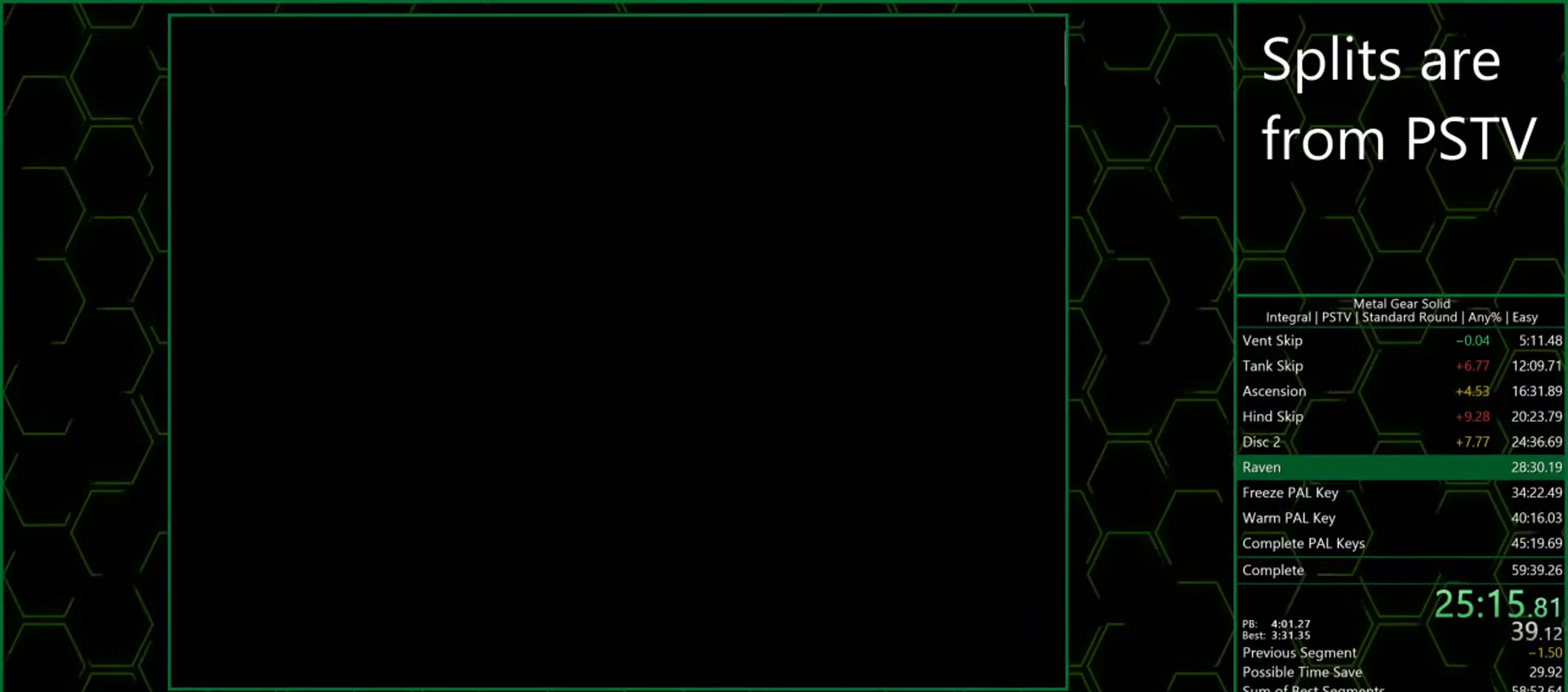
{"buttons": ["DPAD_DOWN"], "left_stick": "center", "events": []}
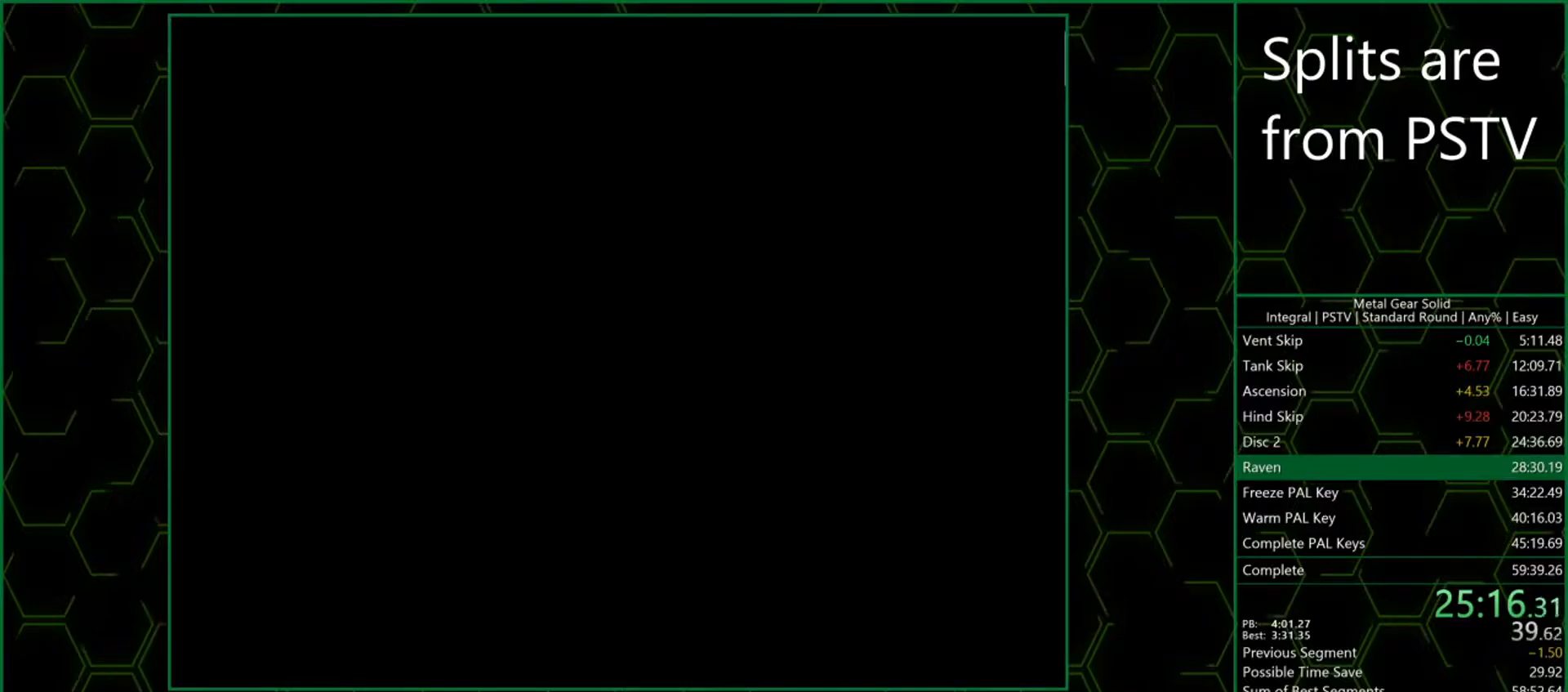
{"buttons": ["DPAD_DOWN"], "left_stick": "center", "events": []}